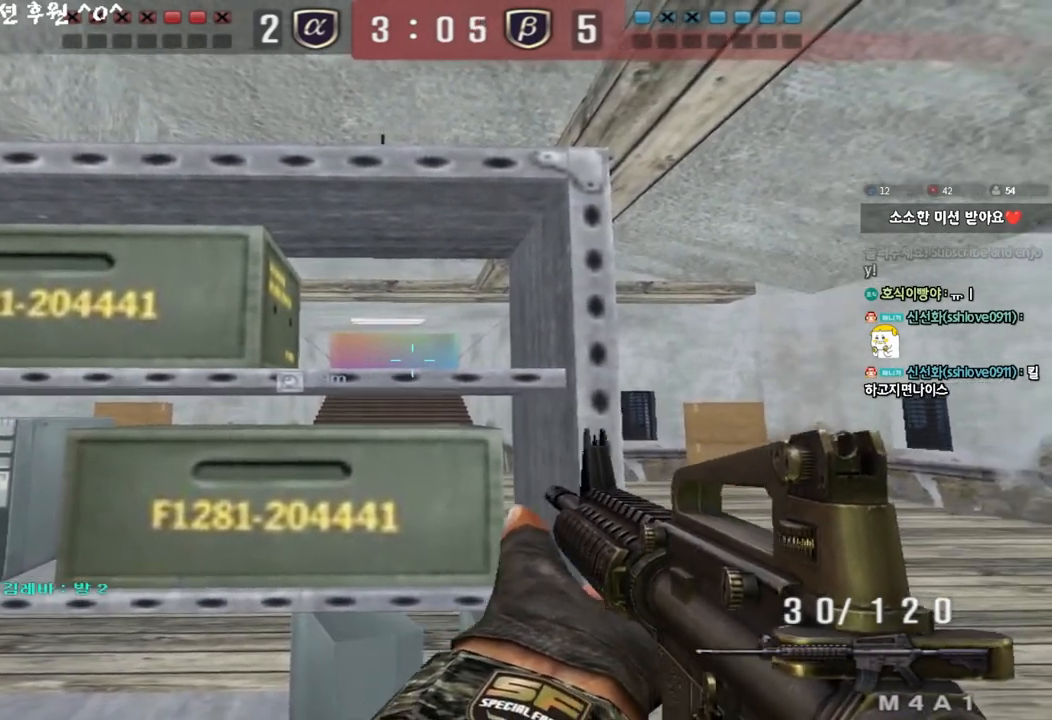
Gameplay with keyboard; each line is a JSON object with the keys held at the frame after it. "events" lists presses ("down") and releases ("up") of "a", "ctrl", "d", "e", "f", "q", "r", "s", "shift", "space", "tab" and "w" between this image and that frame as [ms after this image, input, new state], when the widget could be followed in between. No other keys are recorded. Mouse input is not recorded.
{"keys": ["shift"], "events": []}
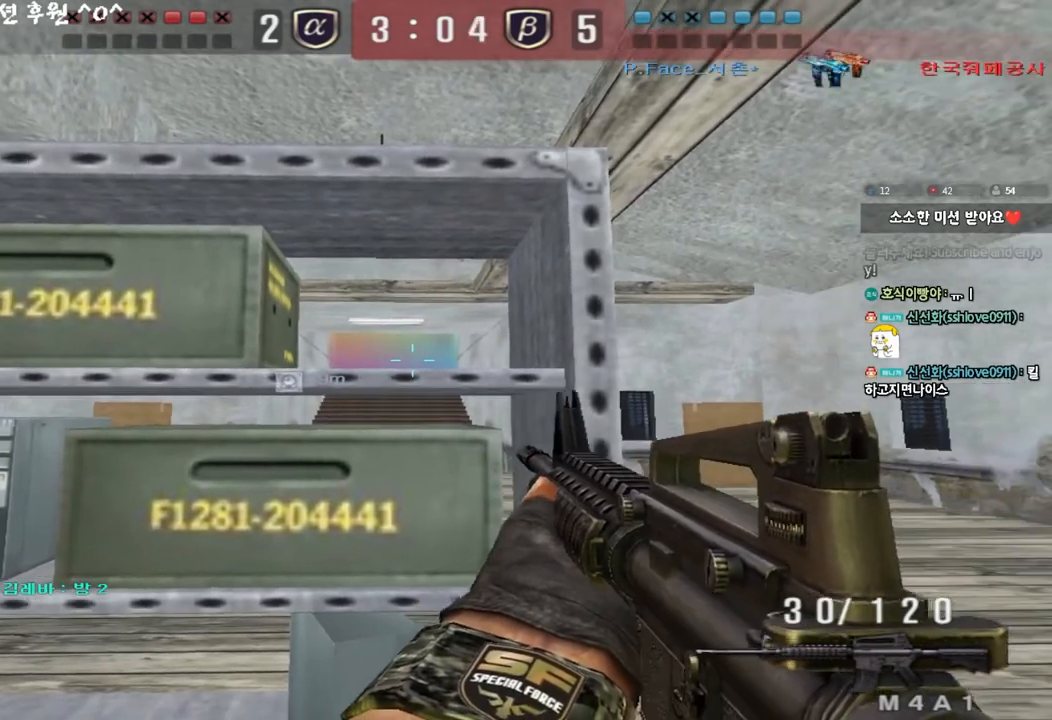
{"keys": ["shift"], "events": []}
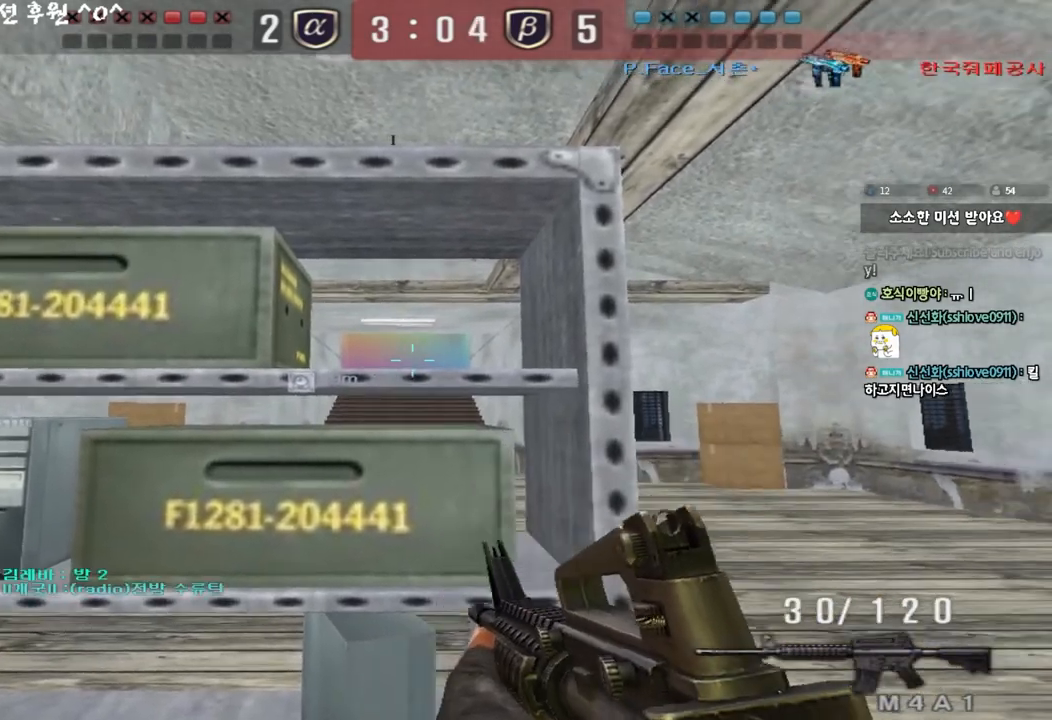
{"keys": ["shift", "tab"], "events": [[283, "tab", "down"]]}
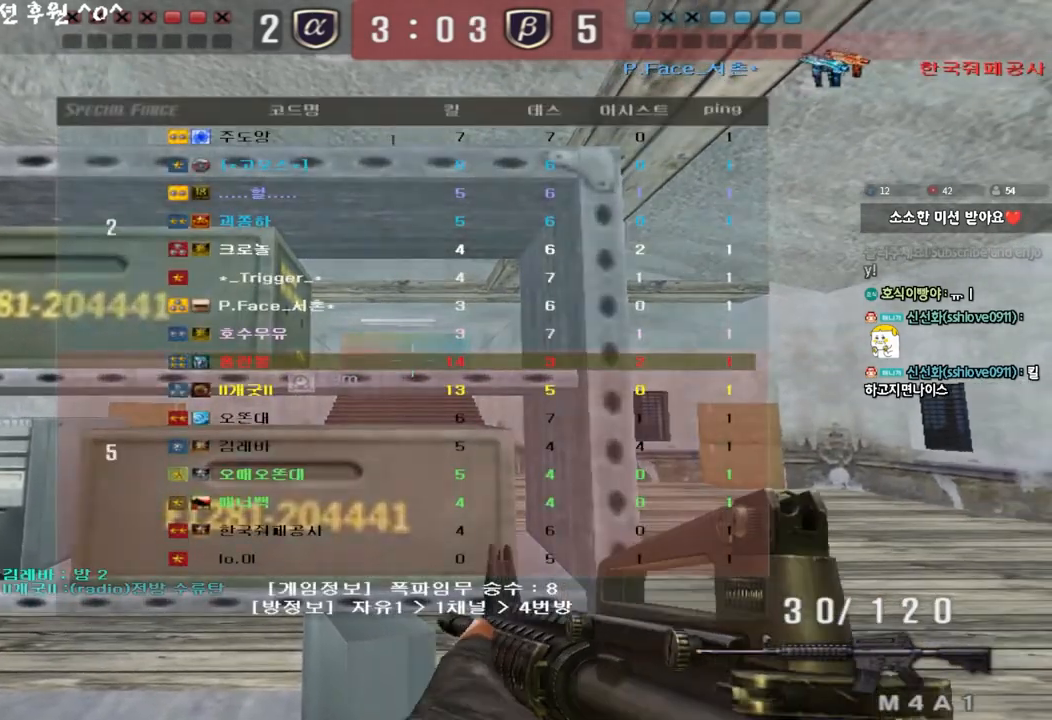
{"keys": ["shift", "tab"], "events": []}
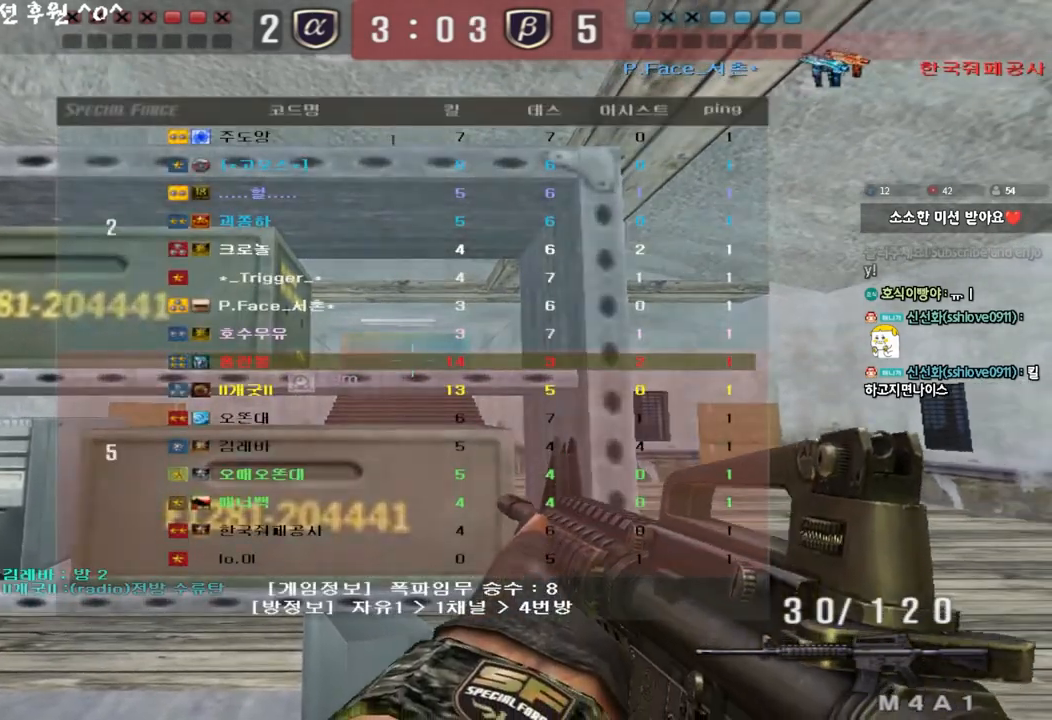
{"keys": ["shift"], "events": [[167, "tab", "up"]]}
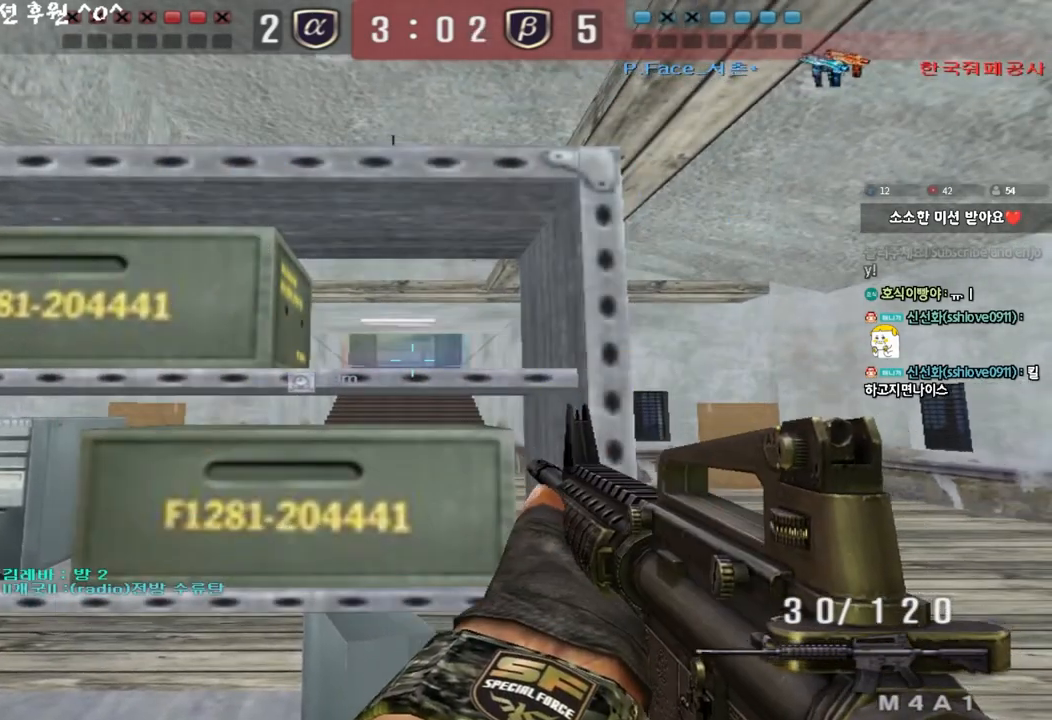
{"keys": ["shift"], "events": []}
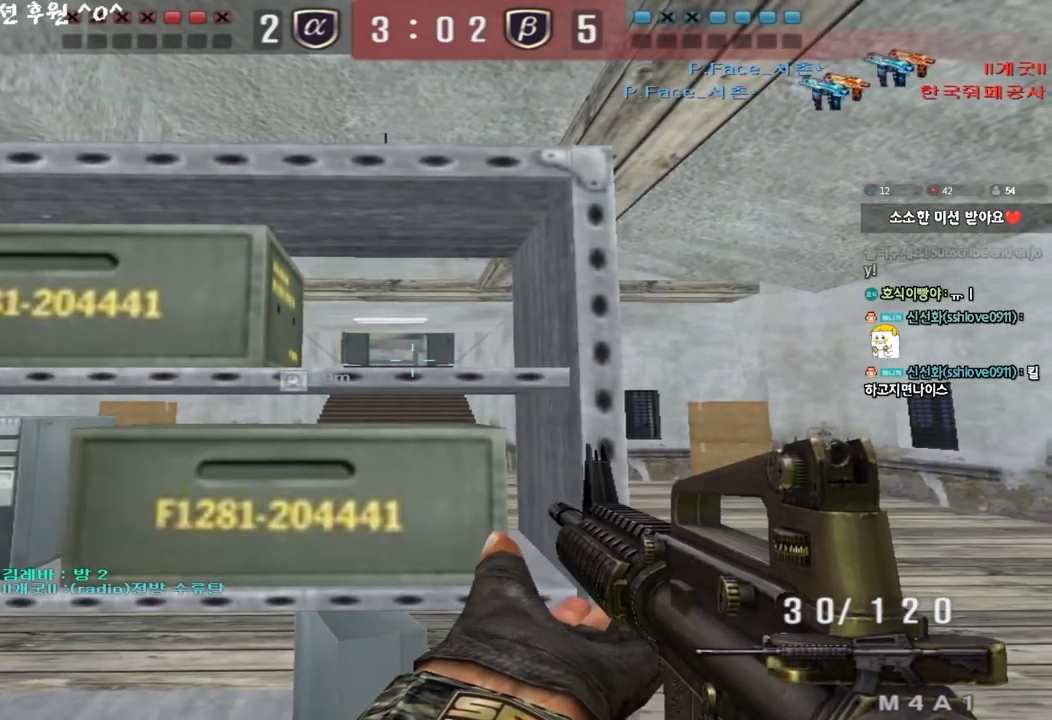
{"keys": ["shift", "tab"]}
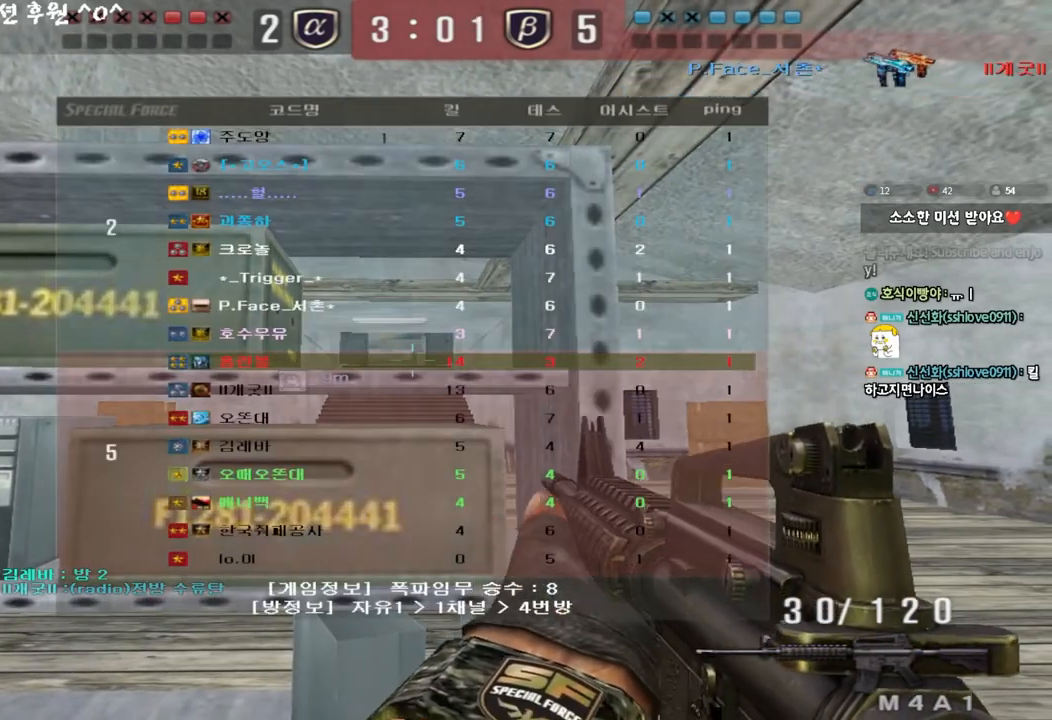
{"keys": ["shift"], "events": [[483, "tab", "up"]]}
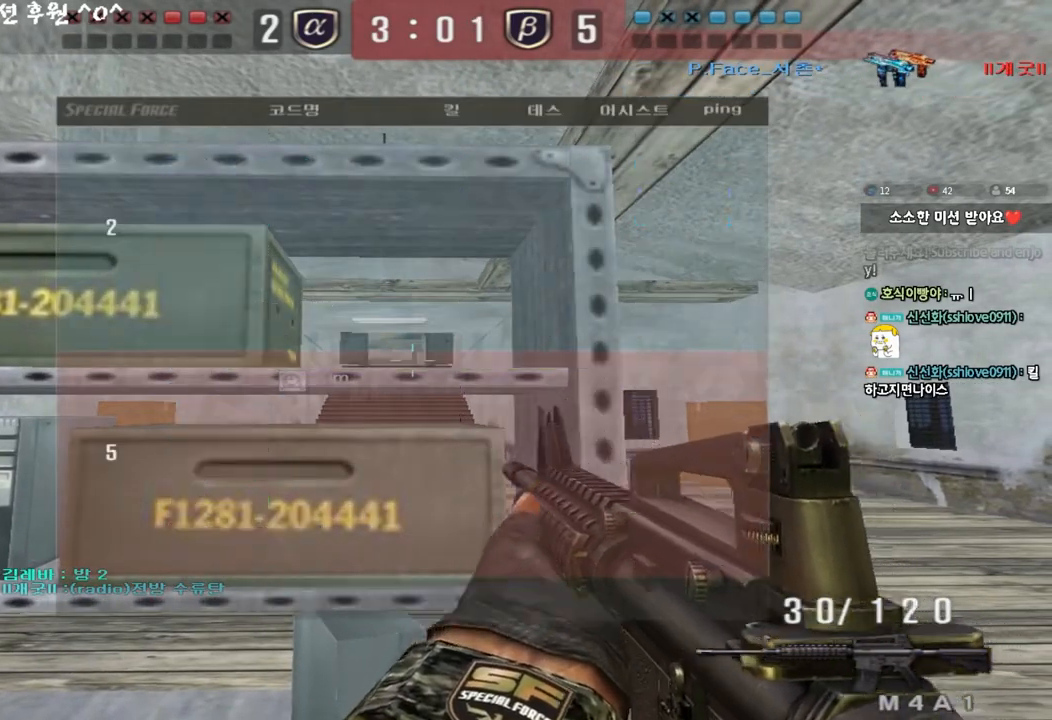
{"keys": ["d", "w"], "events": [[183, "shift", "up"], [217, "d", "down"], [217, "w", "down"], [283, "ctrl", "down"], [383, "ctrl", "up"]]}
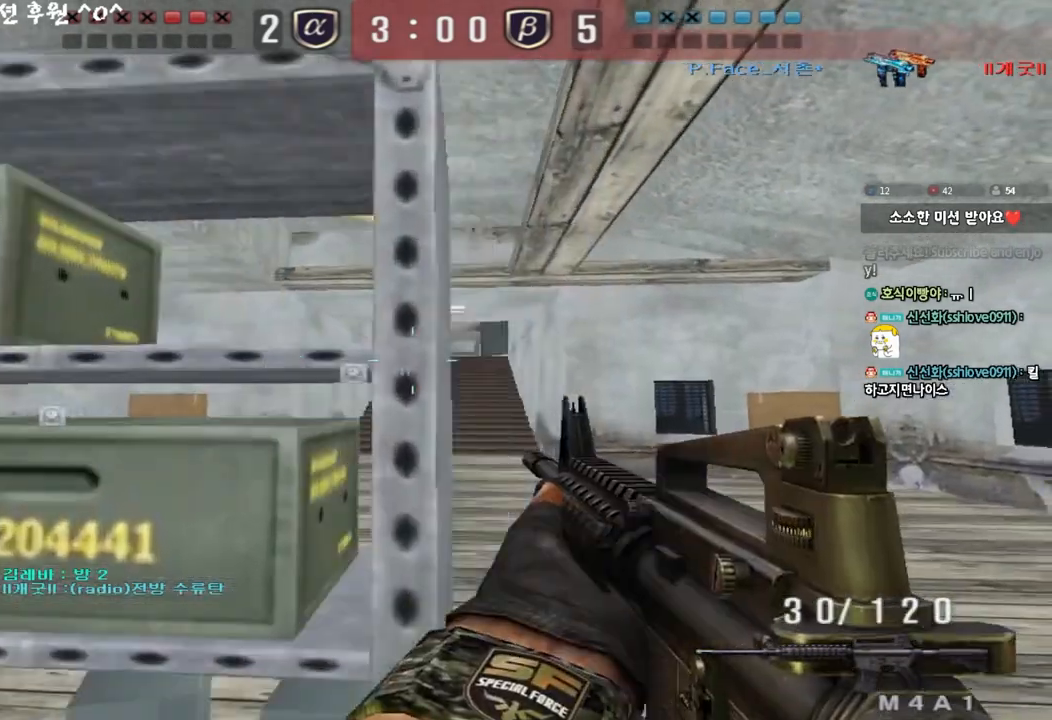
{"keys": ["ctrl"], "events": [[67, "ctrl", "down"], [100, "d", "up"], [117, "w", "up"], [167, "ctrl", "up"], [183, "d", "down"], [183, "w", "down"], [417, "ctrl", "down"], [433, "d", "up"], [450, "w", "up"]]}
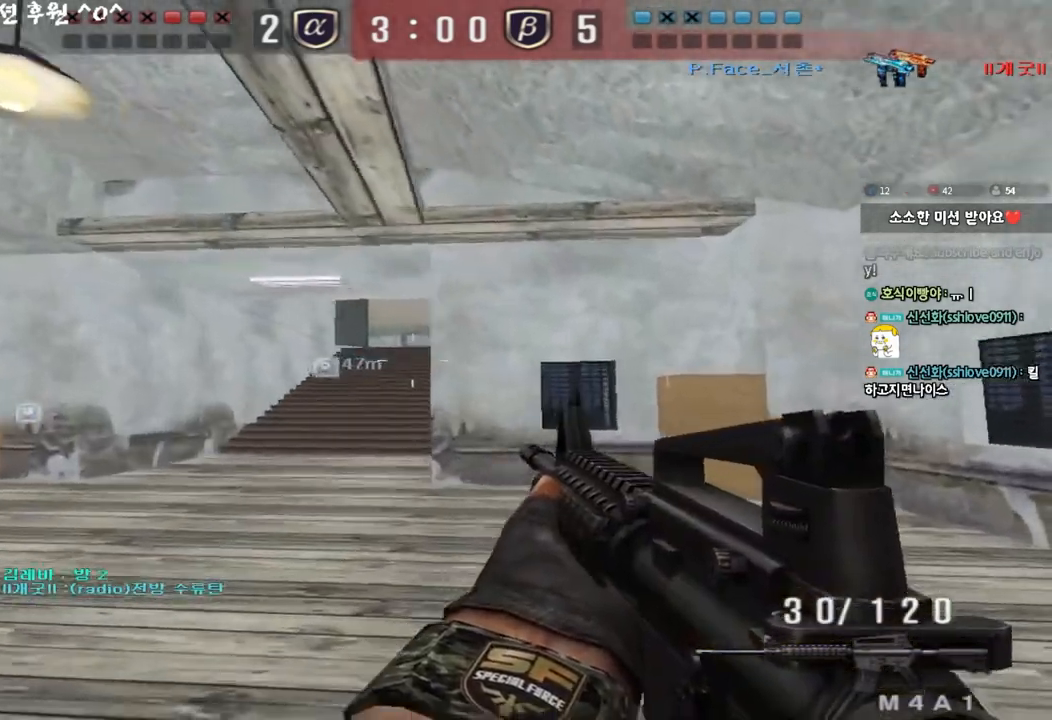
{"keys": ["d", "w"], "events": [[17, "d", "down"], [17, "w", "down"], [33, "ctrl", "up"], [233, "d", "up"], [250, "ctrl", "down"], [250, "w", "up"], [317, "w", "down"], [333, "ctrl", "up"], [333, "d", "down"]]}
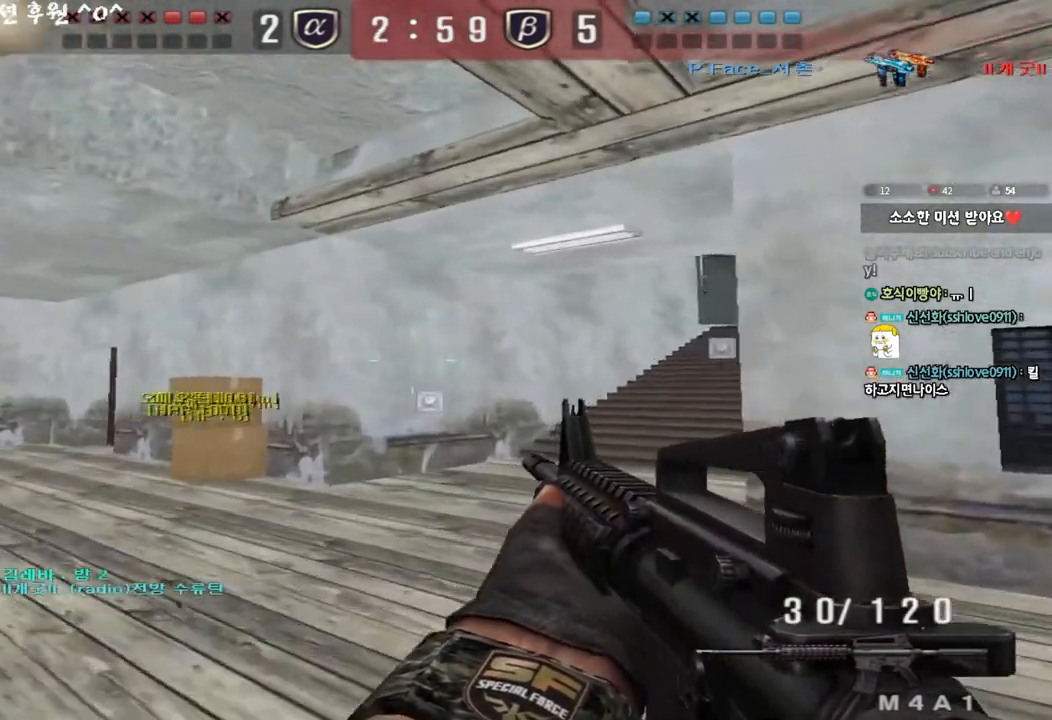
{"keys": ["a", "w"], "events": [[33, "ctrl", "down"], [50, "d", "up"], [50, "w", "up"], [133, "a", "down"], [167, "ctrl", "up"], [167, "w", "down"], [383, "ctrl", "down"], [400, "w", "up"], [417, "a", "up"], [483, "a", "down"], [500, "ctrl", "up"], [500, "w", "down"]]}
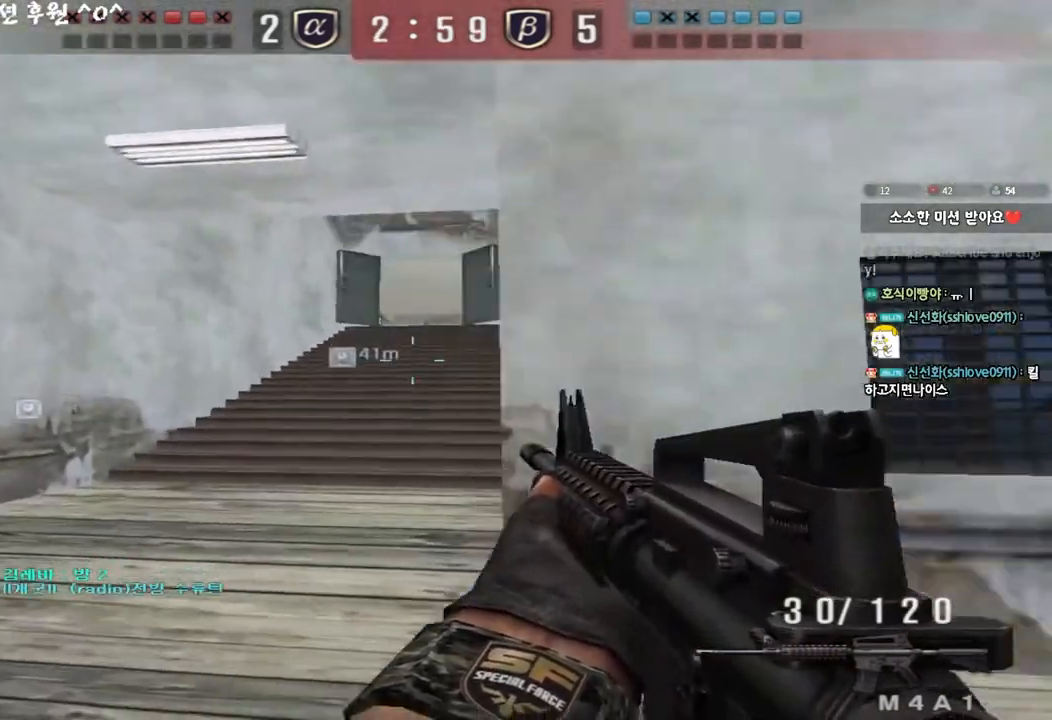
{"keys": ["a", "w"], "events": [[300, "ctrl", "down"], [300, "w", "up"], [317, "a", "up"], [400, "a", "down"], [400, "w", "down"], [417, "ctrl", "up"]]}
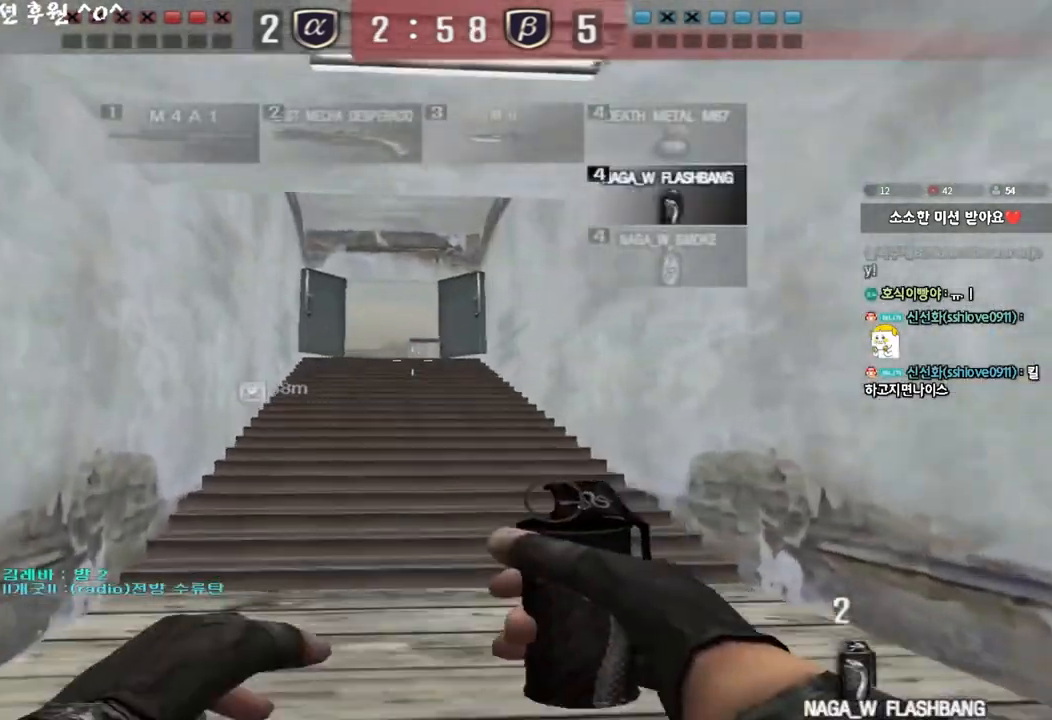
{"keys": ["ctrl"], "events": [[217, "ctrl", "down"], [233, "w", "up"], [250, "a", "up"]]}
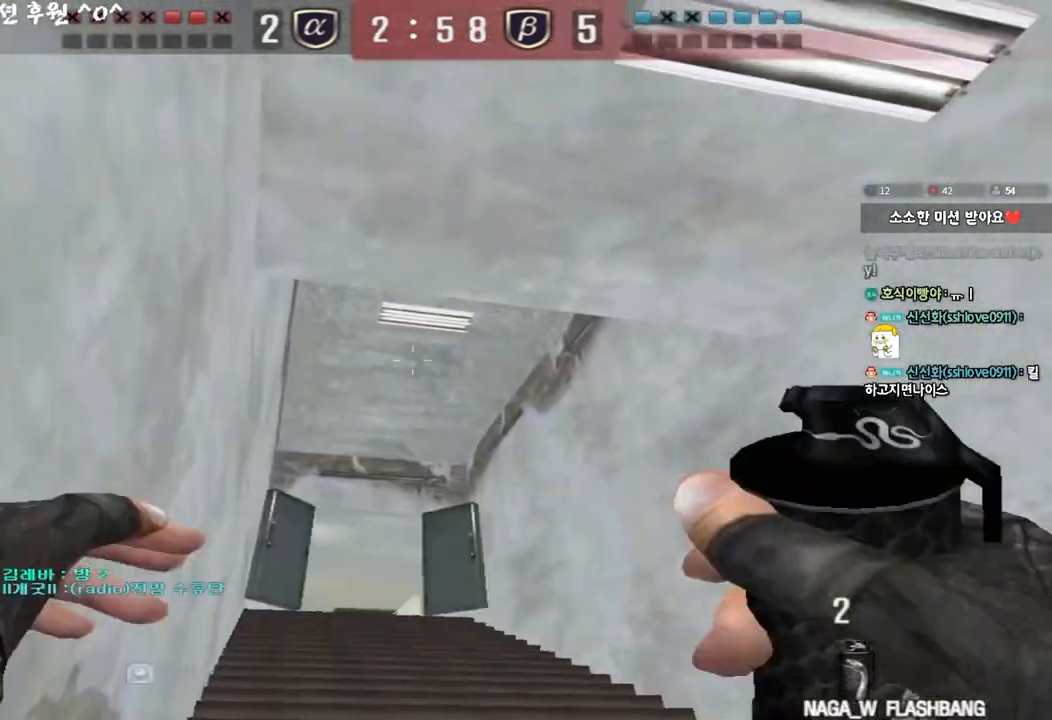
{"keys": ["a", "w"], "events": [[250, "a", "down"], [283, "w", "down"], [317, "ctrl", "up"]]}
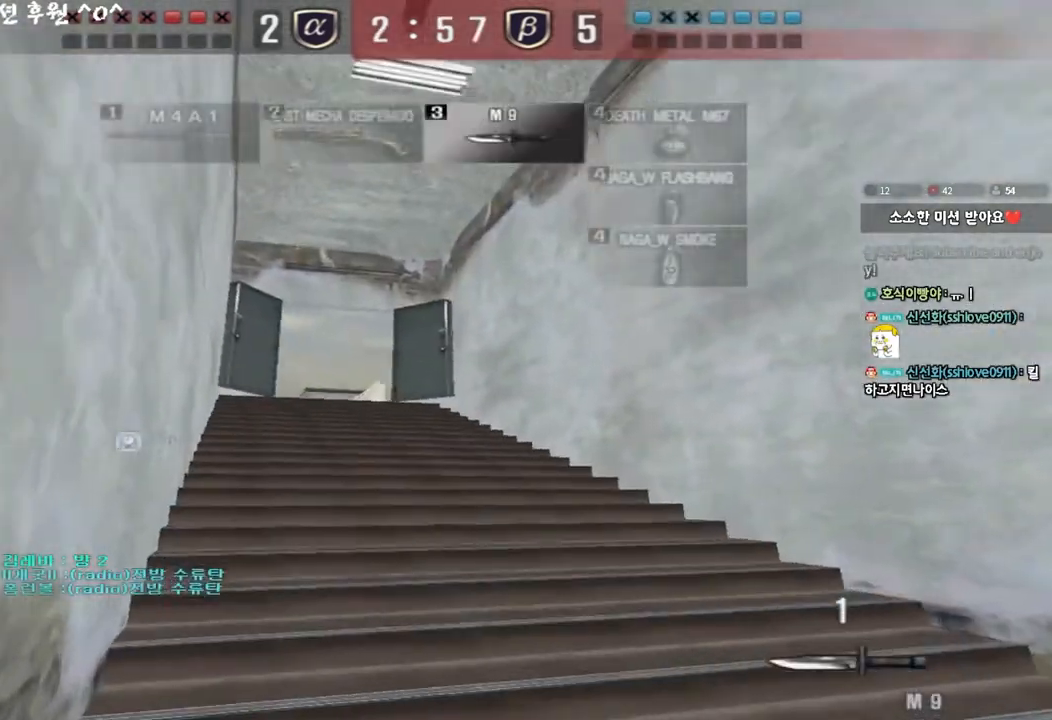
{"keys": ["a", "w"], "events": [[167, "ctrl", "down"], [167, "w", "up"], [183, "a", "up"], [267, "a", "down"], [267, "ctrl", "up"], [267, "w", "down"]]}
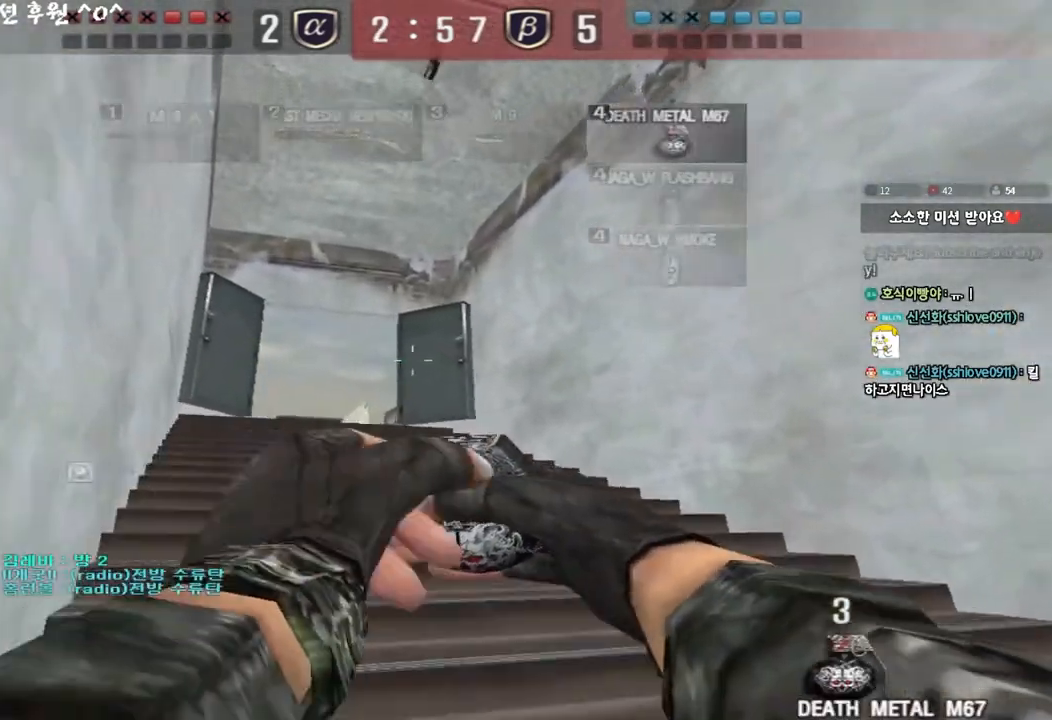
{"keys": ["a", "w"], "events": [[17, "ctrl", "down"], [17, "w", "up"], [33, "a", "up"], [100, "ctrl", "up"], [133, "a", "down"], [133, "w", "down"], [317, "ctrl", "down"], [317, "w", "up"], [333, "a", "up"], [417, "a", "down"], [417, "ctrl", "up"], [417, "w", "down"]]}
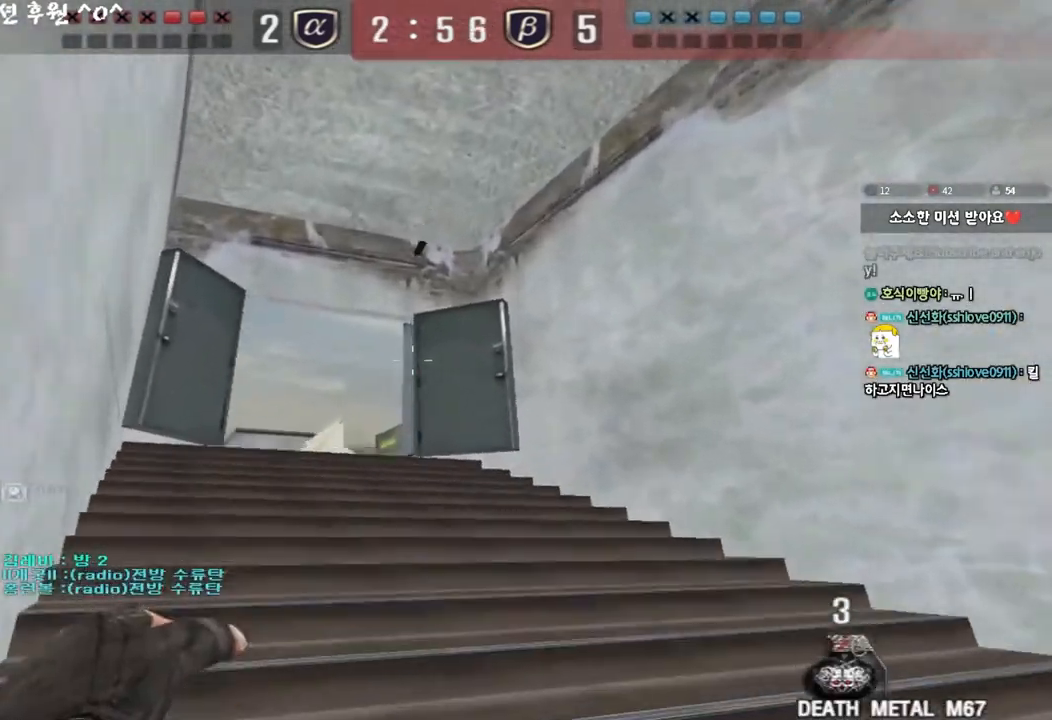
{"keys": ["d", "w"], "events": [[250, "ctrl", "down"], [250, "w", "up"], [267, "a", "up"], [350, "ctrl", "up"], [350, "d", "down"], [350, "w", "down"]]}
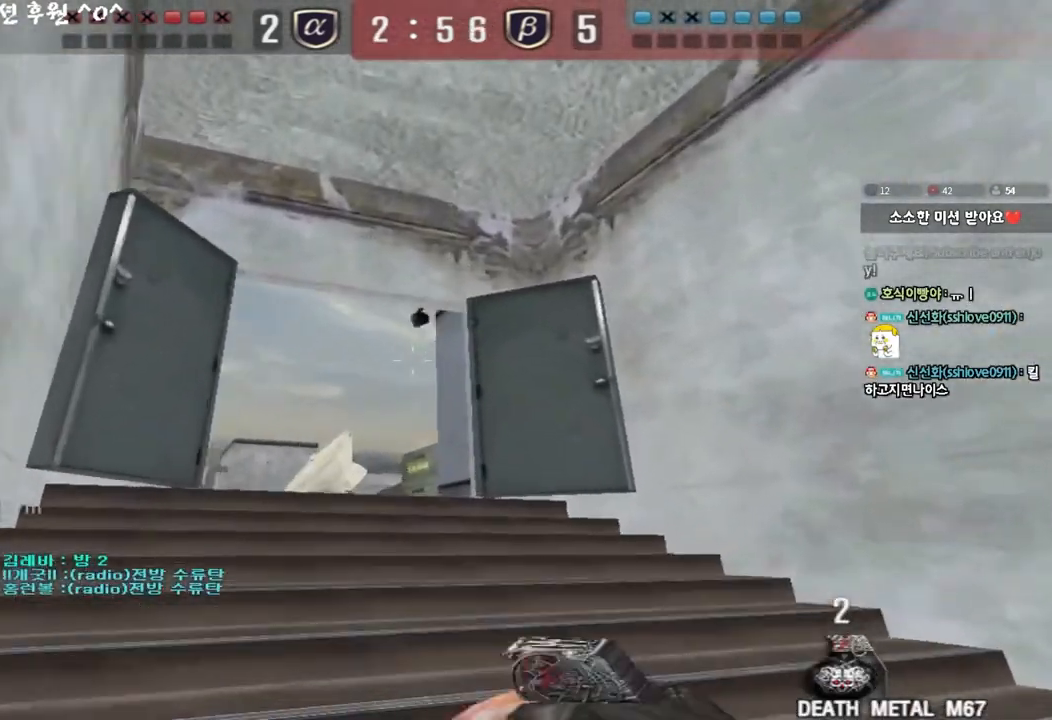
{"keys": ["w"], "events": [[317, "d", "up"]]}
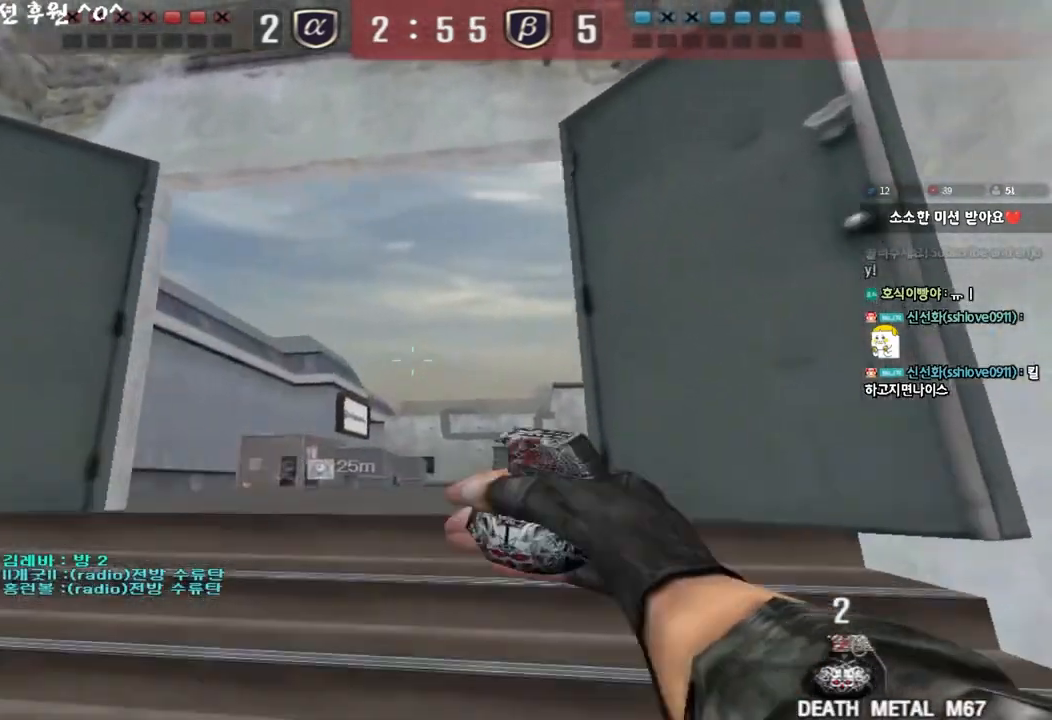
{"keys": ["d"], "events": [[67, "space", "down"], [83, "w", "up"], [150, "space", "up"], [167, "s", "down"], [333, "d", "down"], [467, "s", "up"]]}
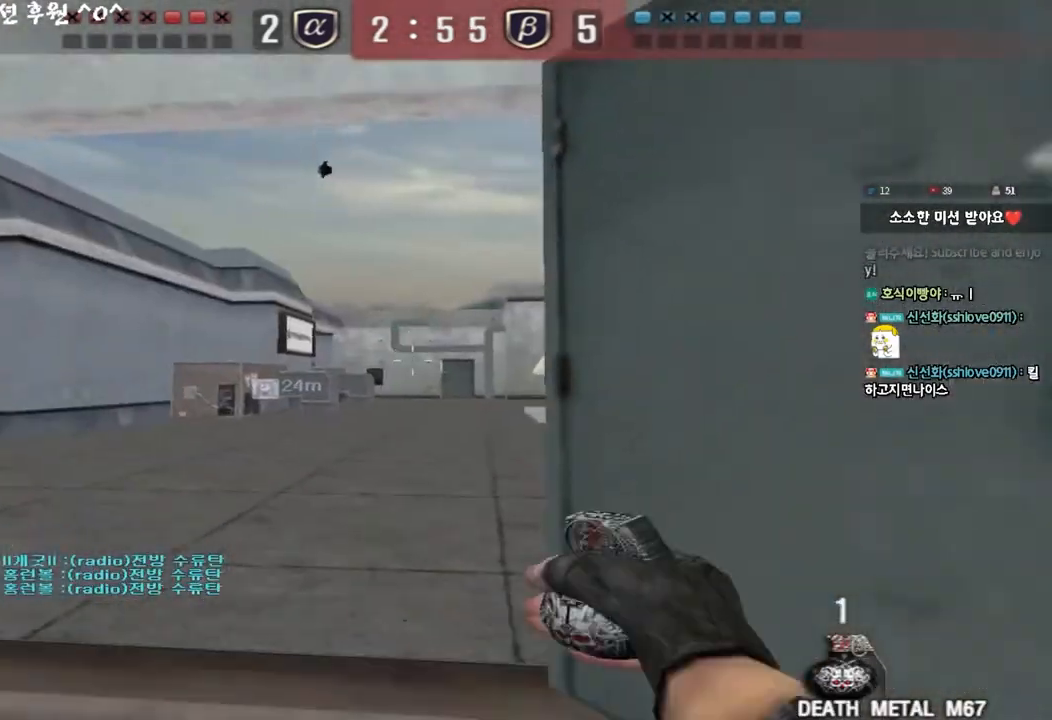
{"keys": ["shift", "w"], "events": [[33, "w", "down"], [300, "d", "up"], [350, "shift", "down"]]}
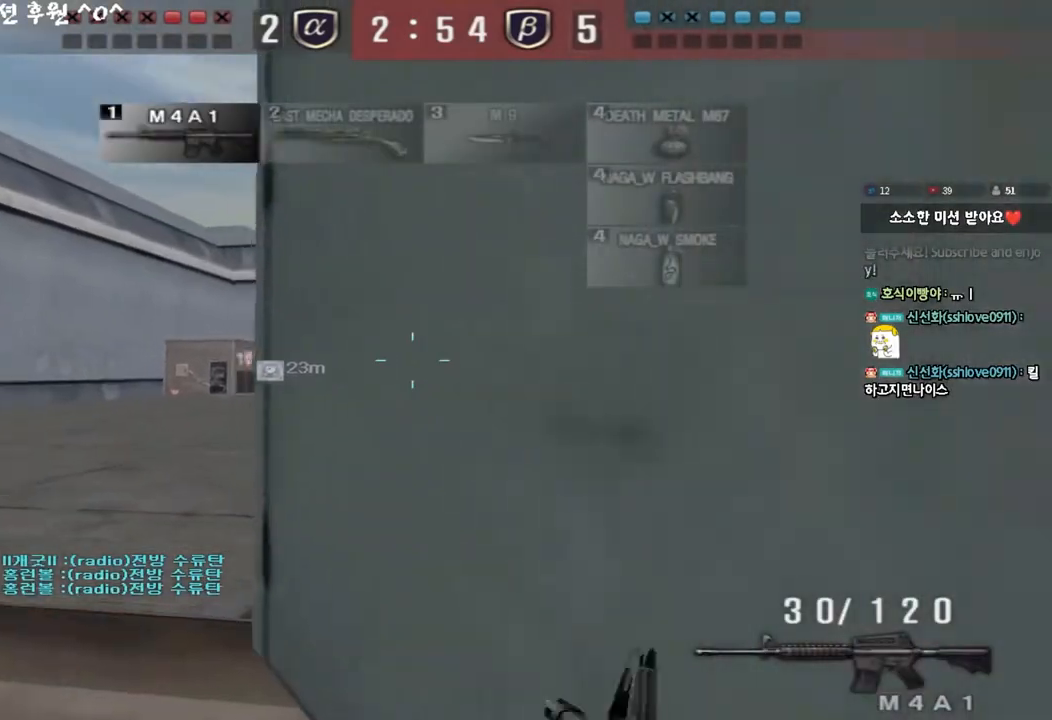
{"keys": ["d", "shift", "w"], "events": [[17, "a", "down"], [83, "shift", "up"], [217, "a", "up"], [317, "d", "down"], [500, "shift", "down"]]}